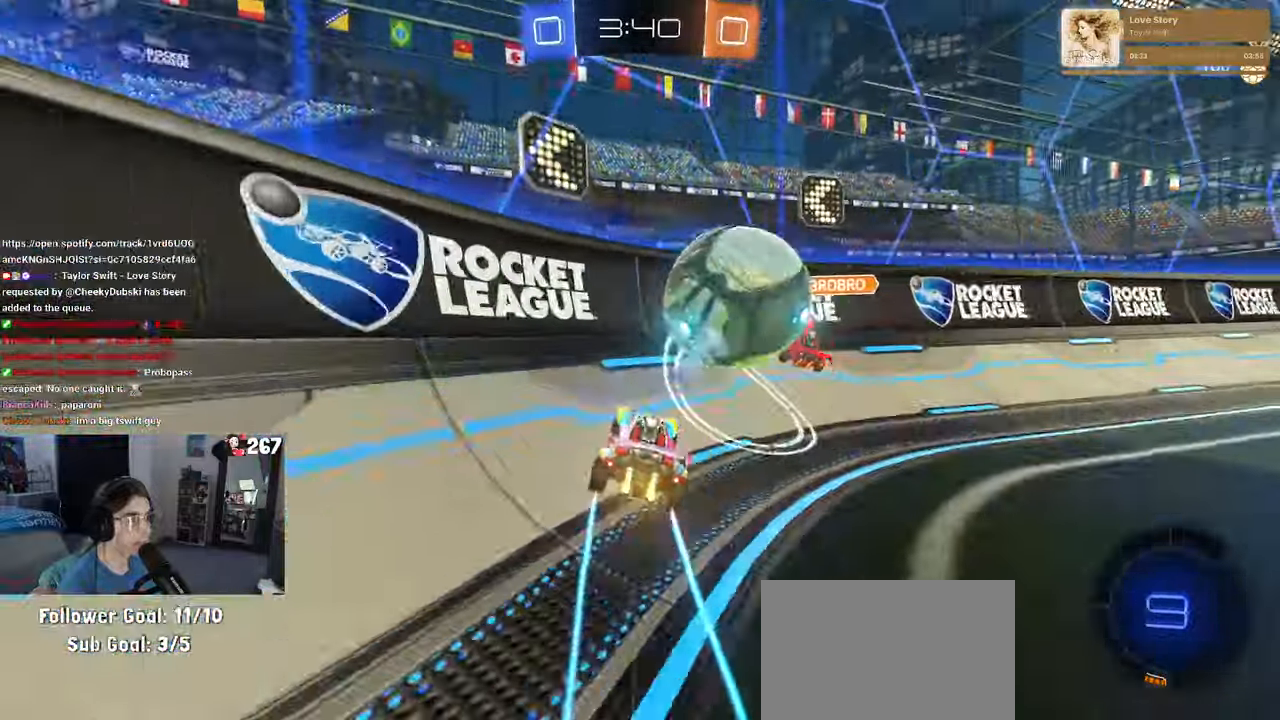
Gameplay with a controller (PlayStation layout); each line is a JSON object with the inputs held at the frame after it (dt_ms = milliseconds from this image to that frame). "events" lists button and stick changes between this image and that frame as [ms after this image, input, new state], when the widget could be followed in between. Not read: R2.
{"dt_ms": 500, "buttons": [], "left_stick": "right", "right_stick": "center", "events": [[33, "left_stick", "center"], [216, "left_stick", "right"]]}
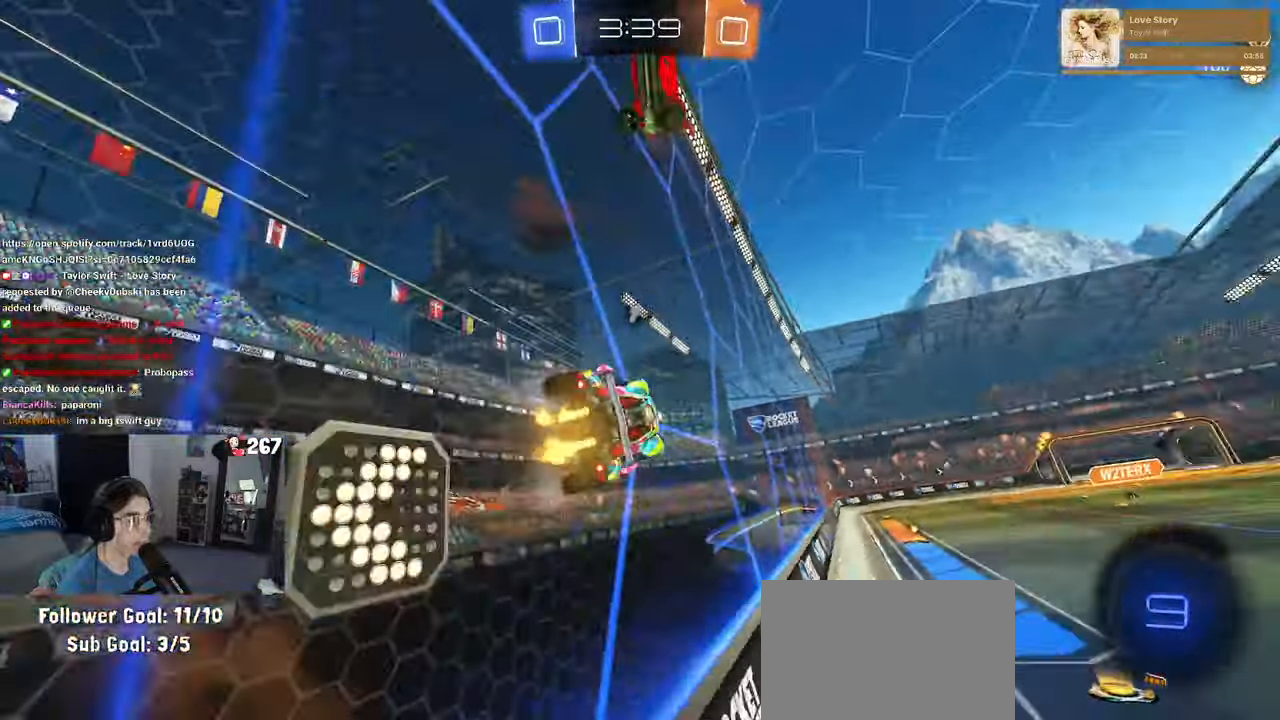
{"dt_ms": 500, "buttons": ["CROSS", "SQUARE", "R1"], "left_stick": "down-left", "right_stick": "center", "events": [[183, "left_stick", "center"], [366, "CROSS", "down"], [366, "R1", "down"], [400, "left_stick", "down-left"], [450, "SQUARE", "down"]]}
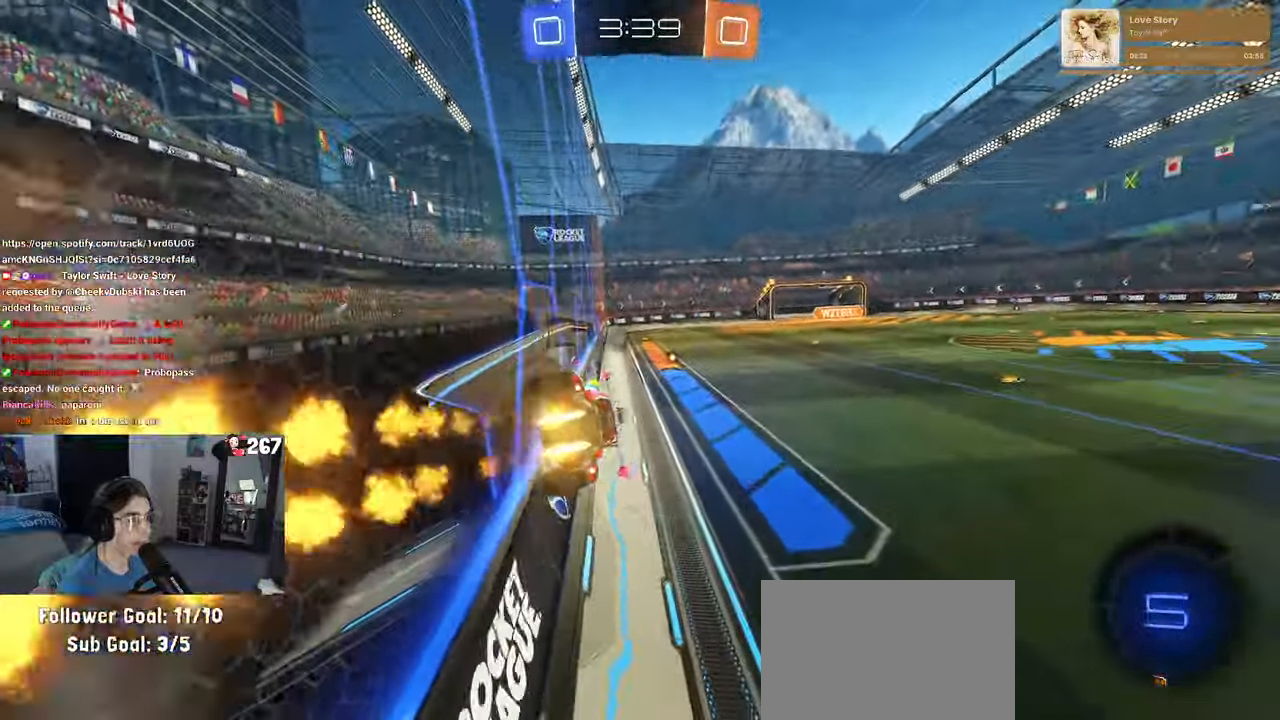
{"dt_ms": 500, "buttons": [], "left_stick": "up-right", "right_stick": "center", "events": [[150, "CROSS", "up"], [200, "R1", "up"], [200, "SQUARE", "up"], [383, "left_stick", "center"], [466, "left_stick", "up-right"]]}
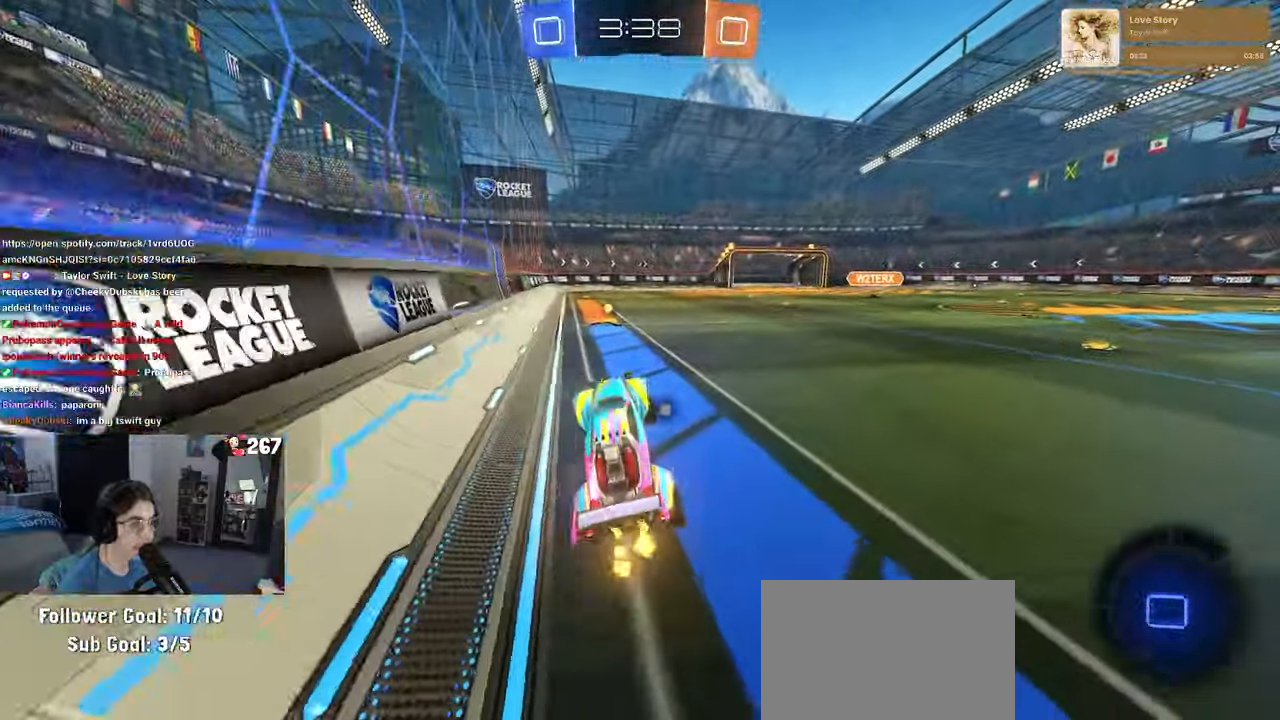
{"dt_ms": 500, "buttons": [], "left_stick": "center", "right_stick": "center", "events": [[83, "CROSS", "down"], [200, "CROSS", "up"], [266, "TRIANGLE", "down"], [266, "left_stick", "left"], [400, "TRIANGLE", "up"], [433, "left_stick", "center"]]}
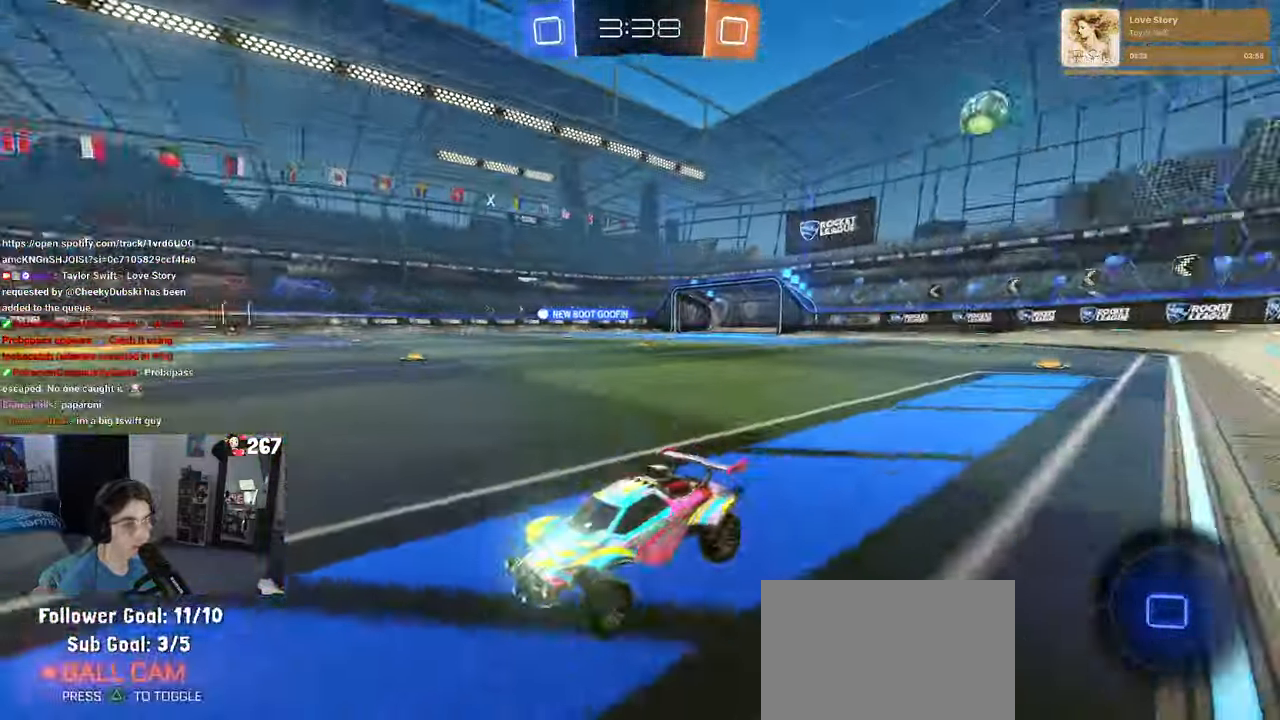
{"dt_ms": 500, "buttons": [], "left_stick": "right", "right_stick": "center"}
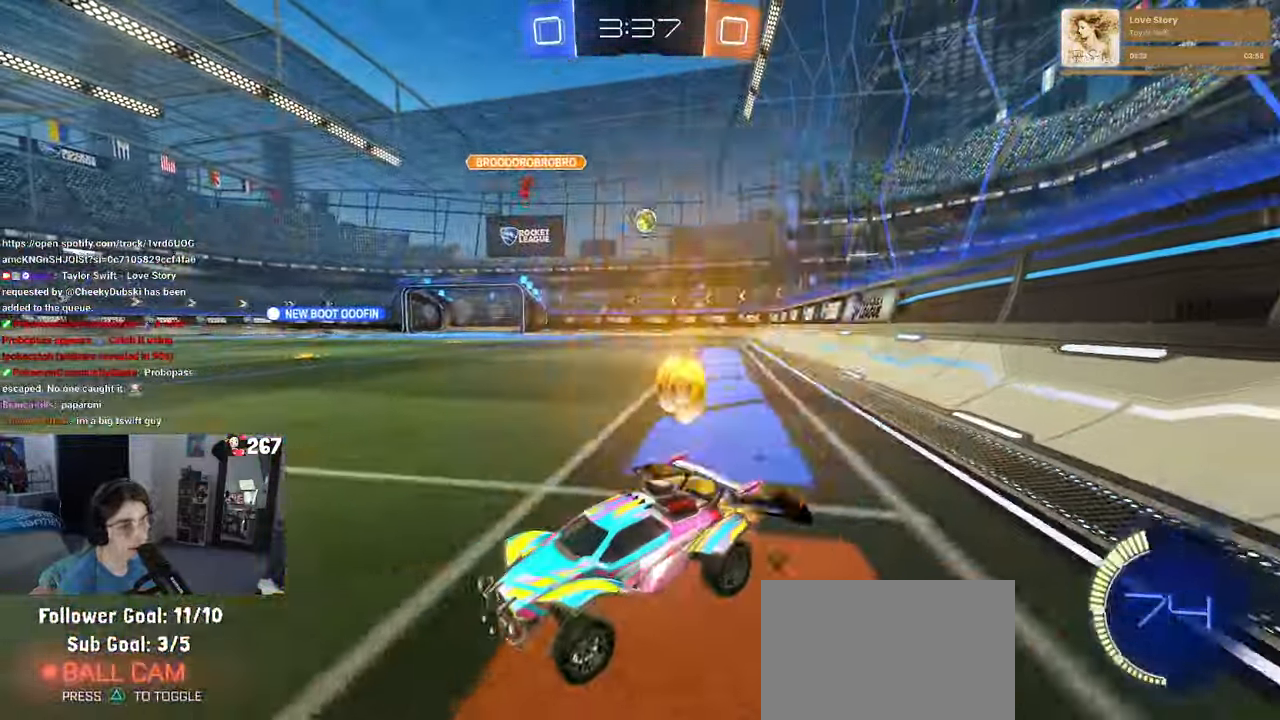
{"dt_ms": 1000, "buttons": [], "left_stick": "right", "right_stick": "center"}
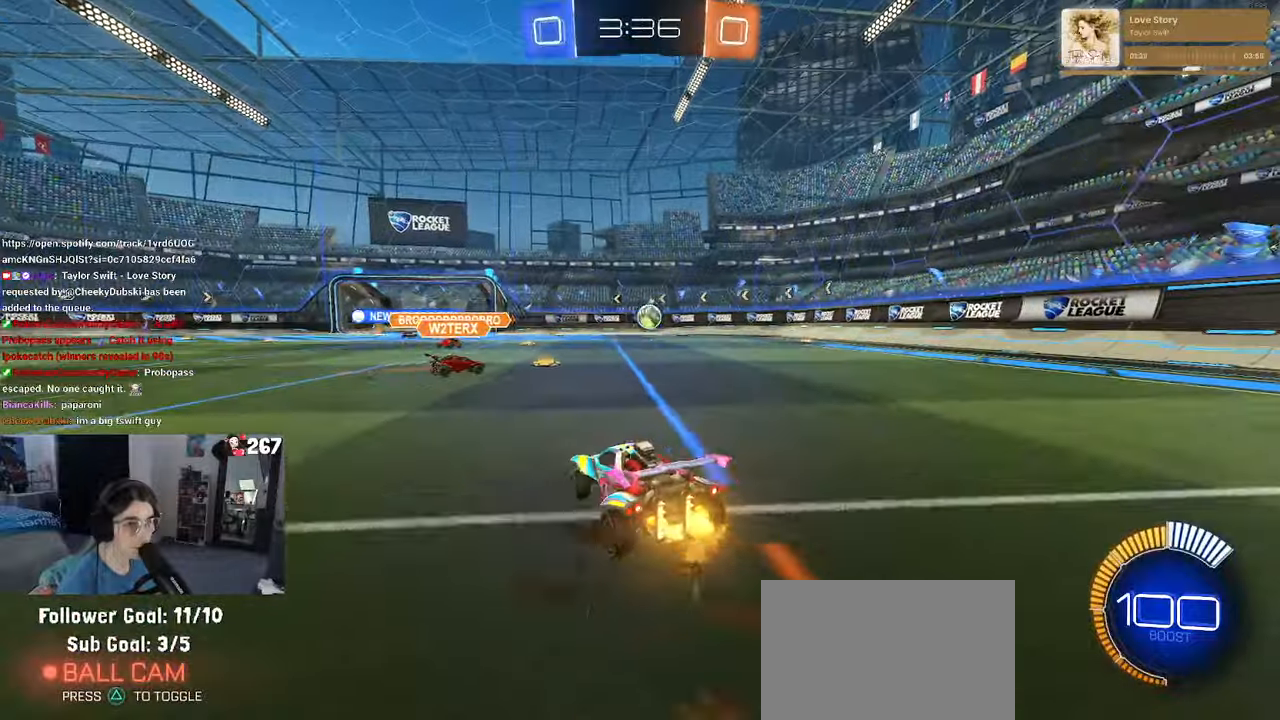
{"dt_ms": 500, "buttons": ["SQUARE"], "left_stick": "down-left", "right_stick": "center", "events": [[33, "CROSS", "down"], [100, "left_stick", "up-left"], [133, "CROSS", "up"], [200, "CROSS", "down"], [250, "SQUARE", "down"], [267, "left_stick", "down"], [283, "CROSS", "up"], [467, "left_stick", "down-left"]]}
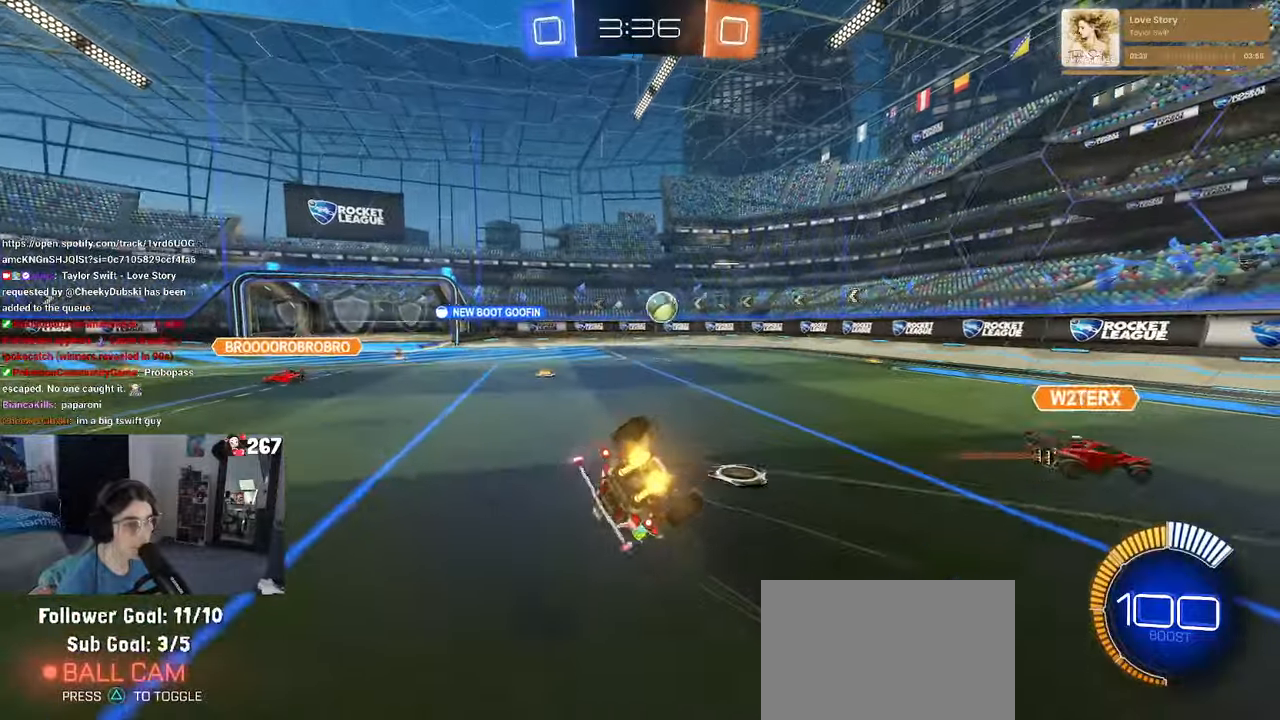
{"dt_ms": 500, "buttons": [], "left_stick": "down-left", "right_stick": "center", "events": [[500, "SQUARE", "up"]]}
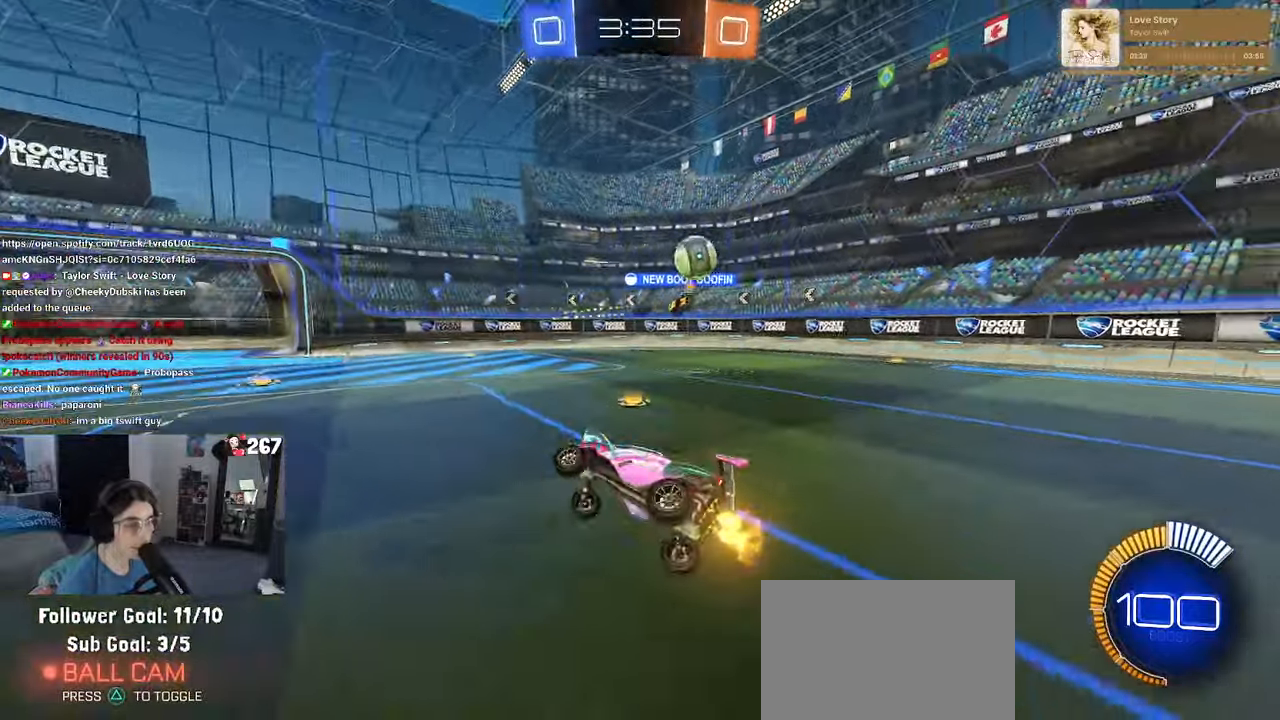
{"dt_ms": 500, "buttons": [], "left_stick": "right", "right_stick": "center", "events": [[33, "left_stick", "center"], [383, "left_stick", "right"]]}
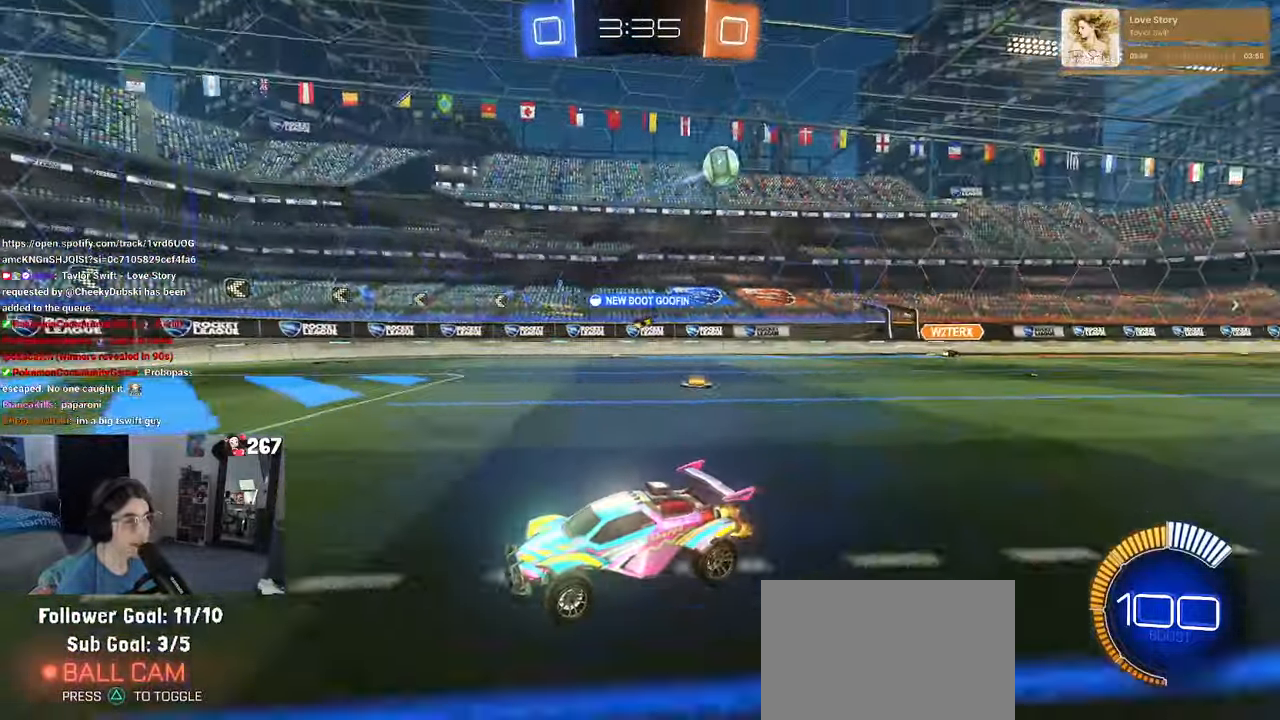
{"dt_ms": 500, "buttons": [], "left_stick": "right", "right_stick": "center", "events": []}
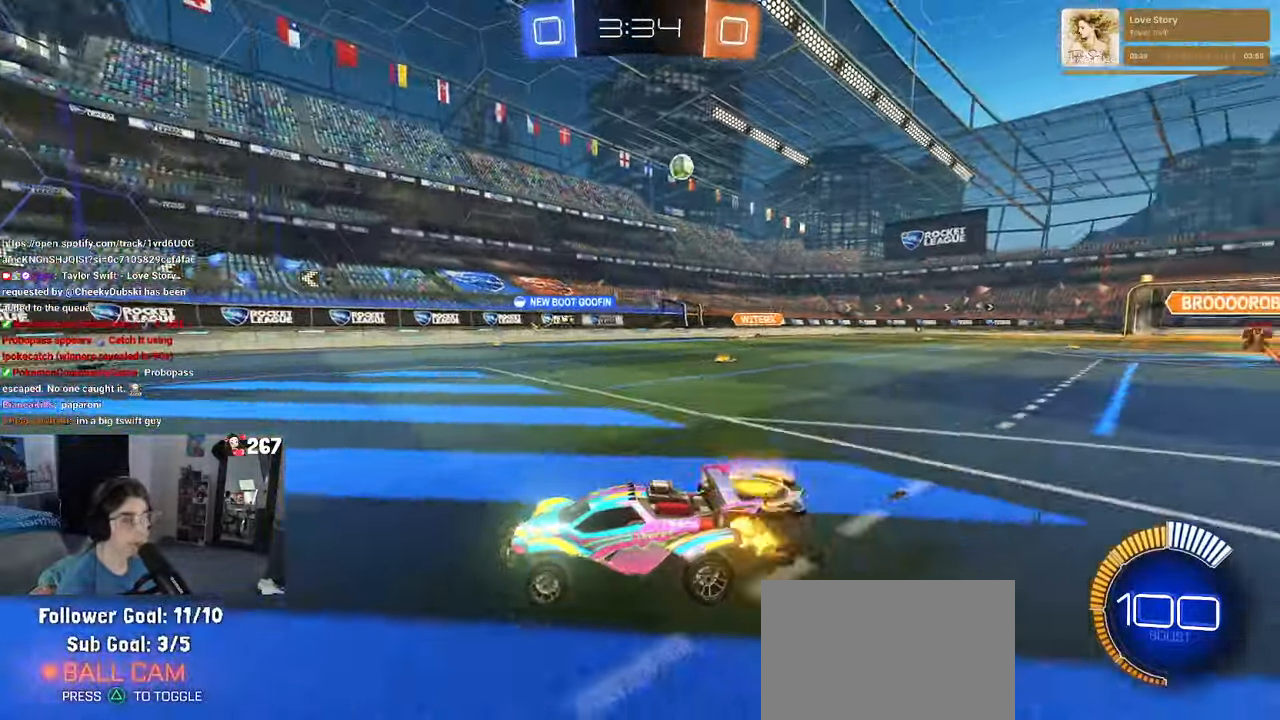
{"dt_ms": 500, "buttons": [], "left_stick": "right", "right_stick": "center", "events": []}
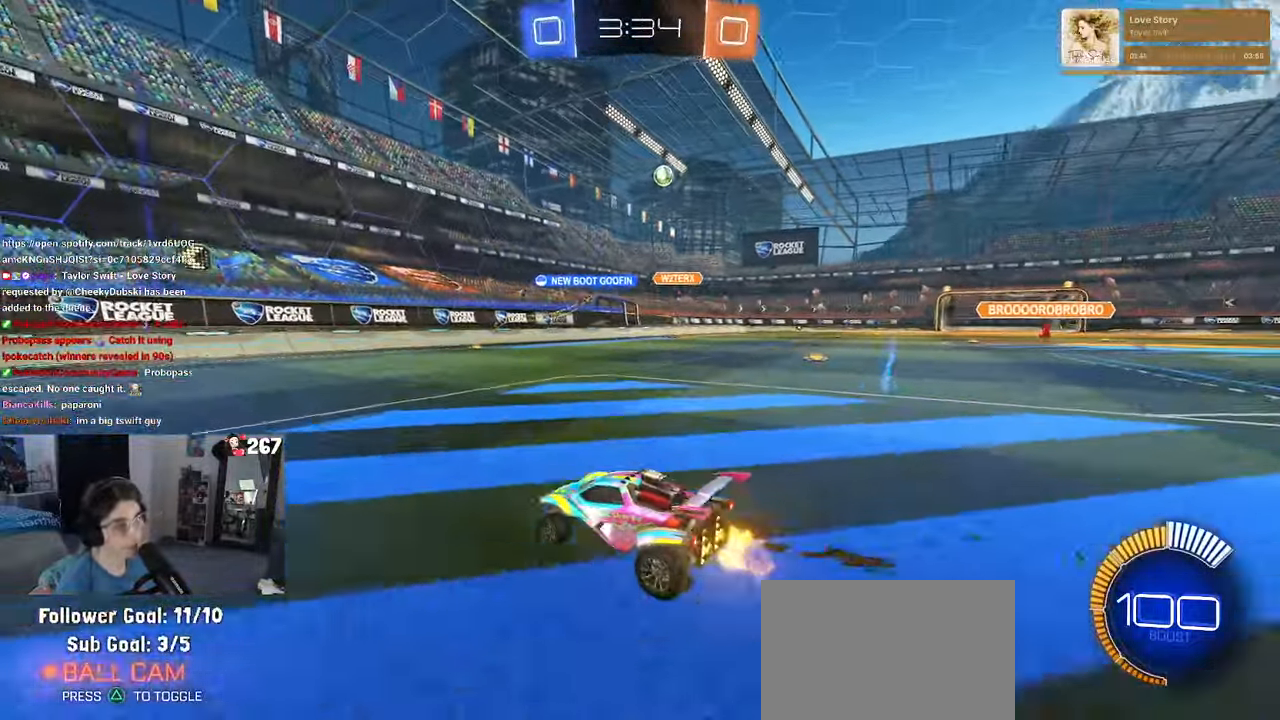
{"dt_ms": 500, "buttons": [], "left_stick": "right", "right_stick": "center", "events": [[417, "left_stick", "center"], [500, "left_stick", "right"]]}
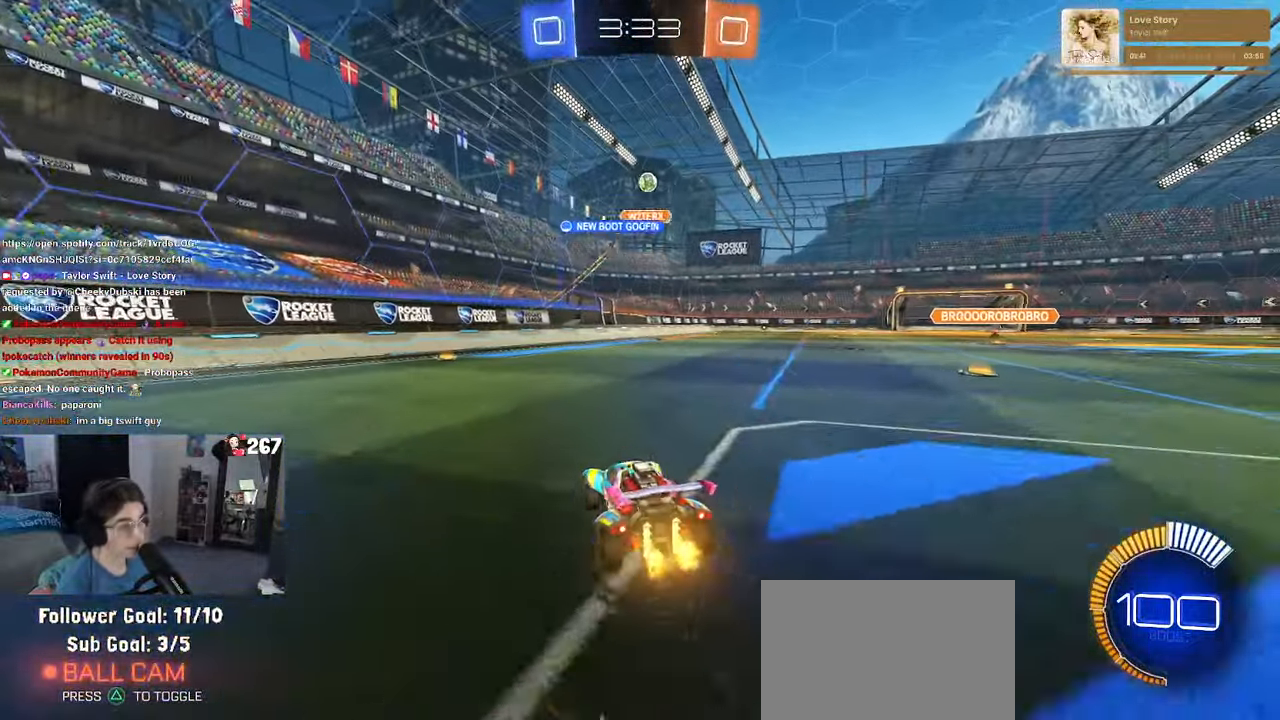
{"dt_ms": 500, "buttons": [], "left_stick": "right", "right_stick": "center", "events": [[50, "SQUARE", "down"], [150, "SQUARE", "up"]]}
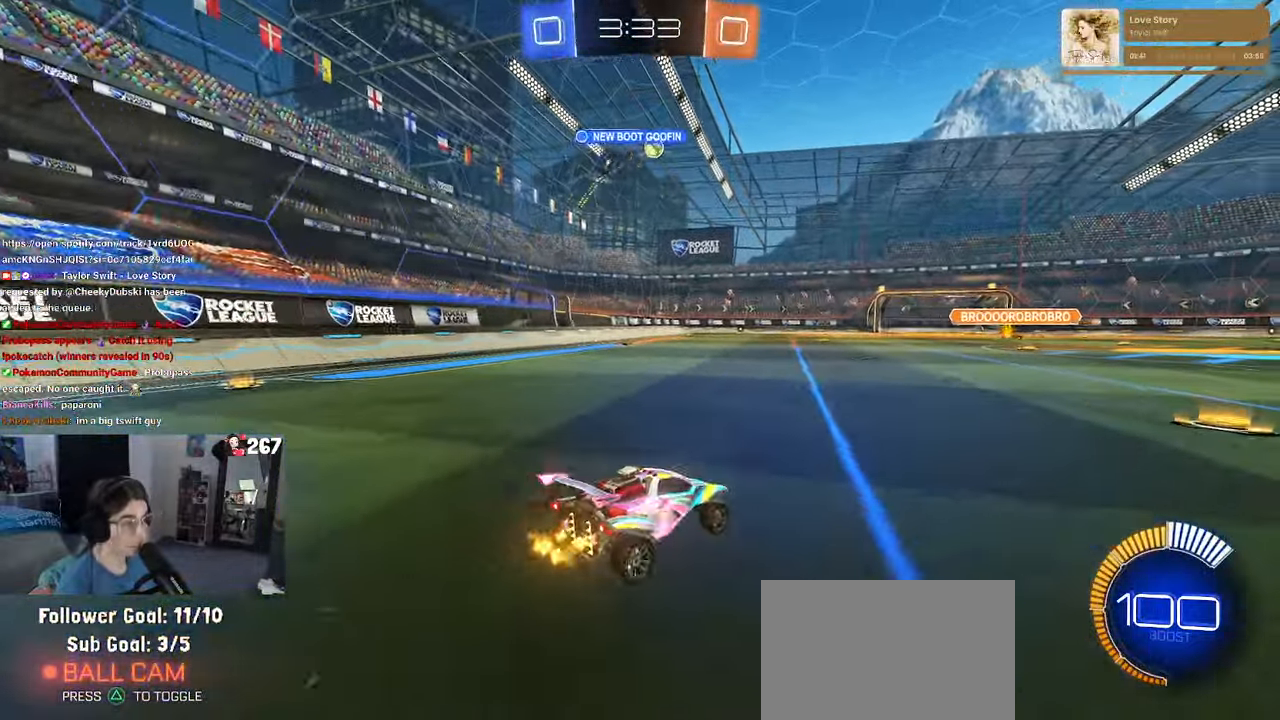
{"dt_ms": 500, "buttons": [], "left_stick": "left", "right_stick": "center", "events": [[217, "left_stick", "center"], [467, "left_stick", "left"]]}
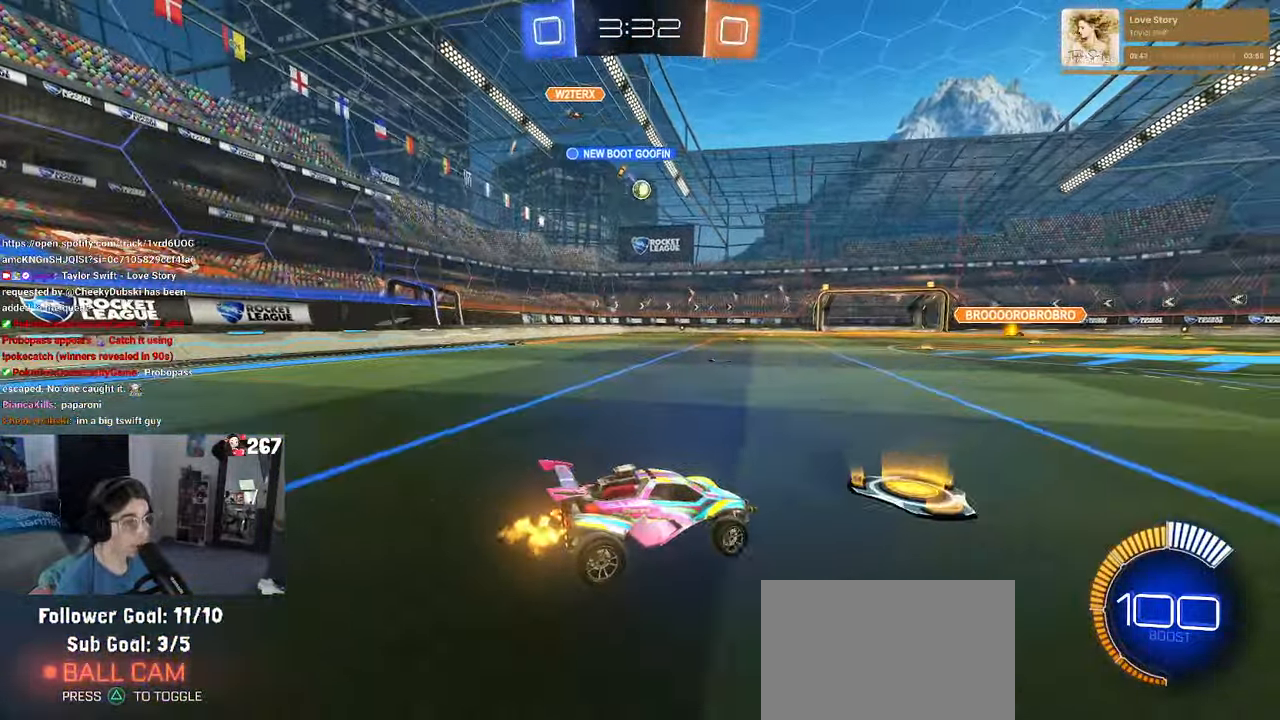
{"dt_ms": 500, "buttons": ["R1"], "left_stick": "left", "right_stick": "center", "events": [[417, "R1", "down"]]}
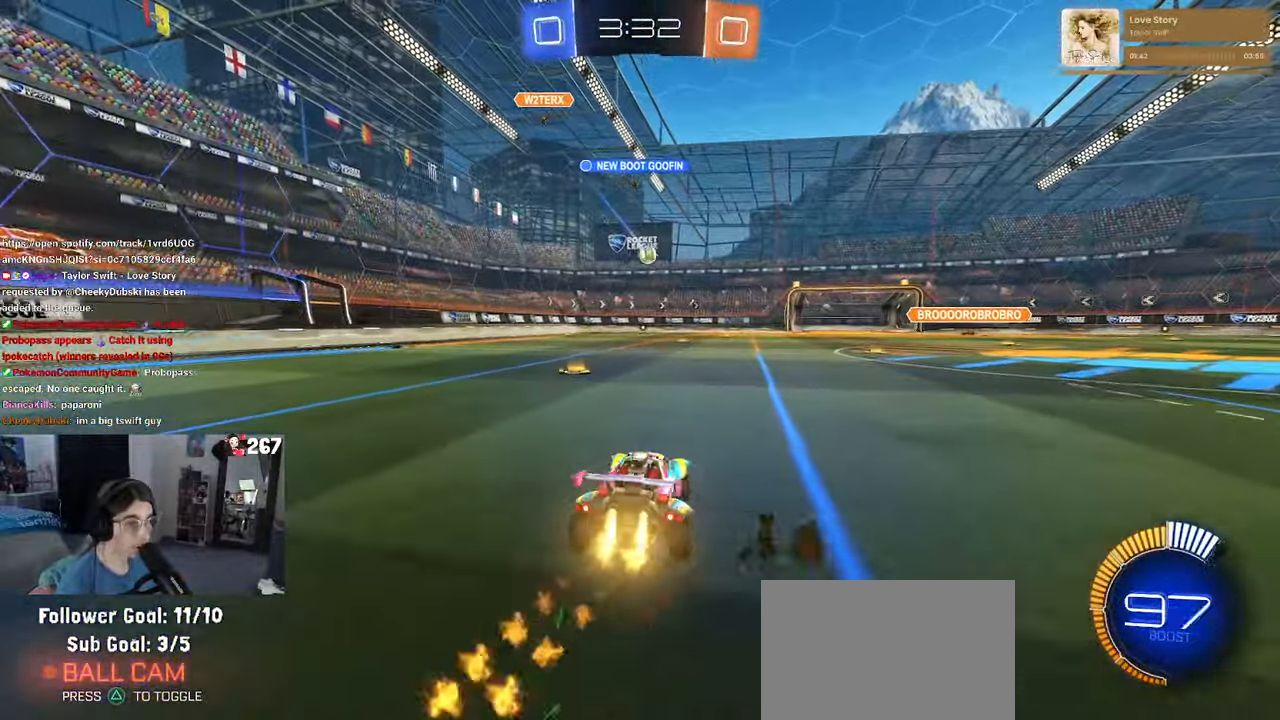
{"dt_ms": 500, "buttons": ["R1"], "left_stick": "center", "right_stick": "center", "events": [[133, "left_stick", "center"]]}
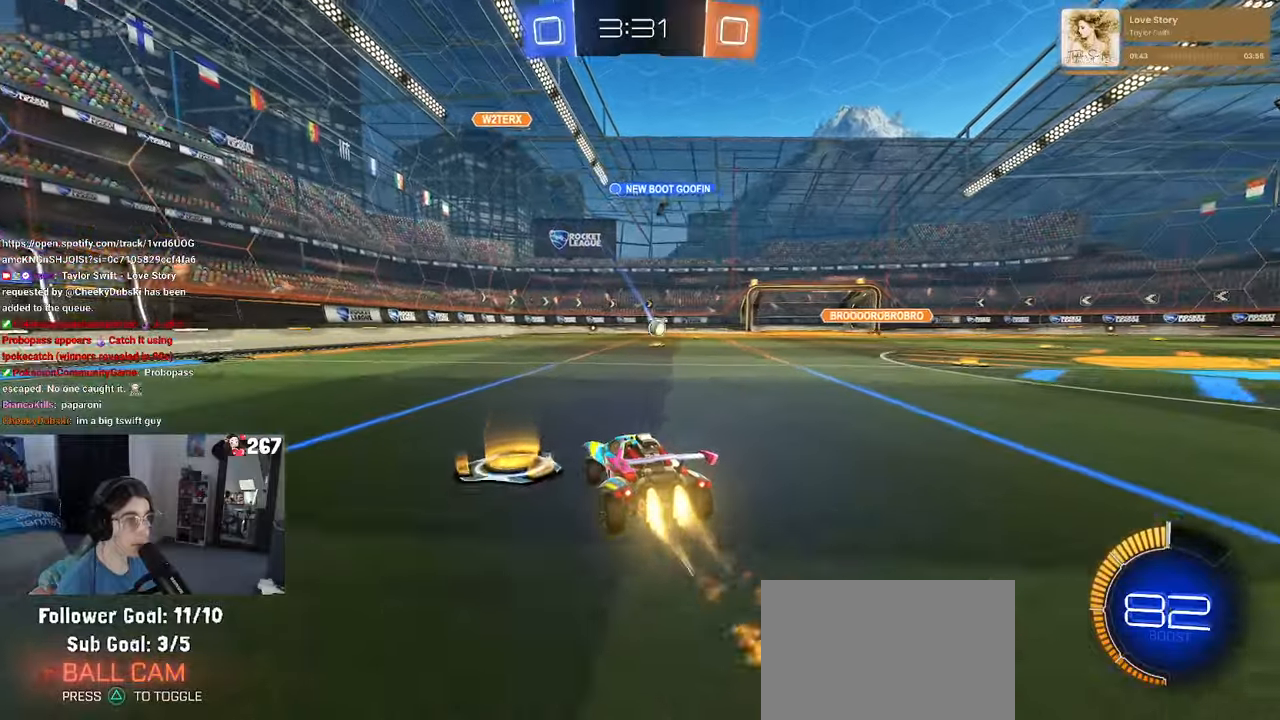
{"dt_ms": 500, "buttons": [], "left_stick": "right", "right_stick": "center", "events": [[100, "R1", "up"], [434, "left_stick", "right"]]}
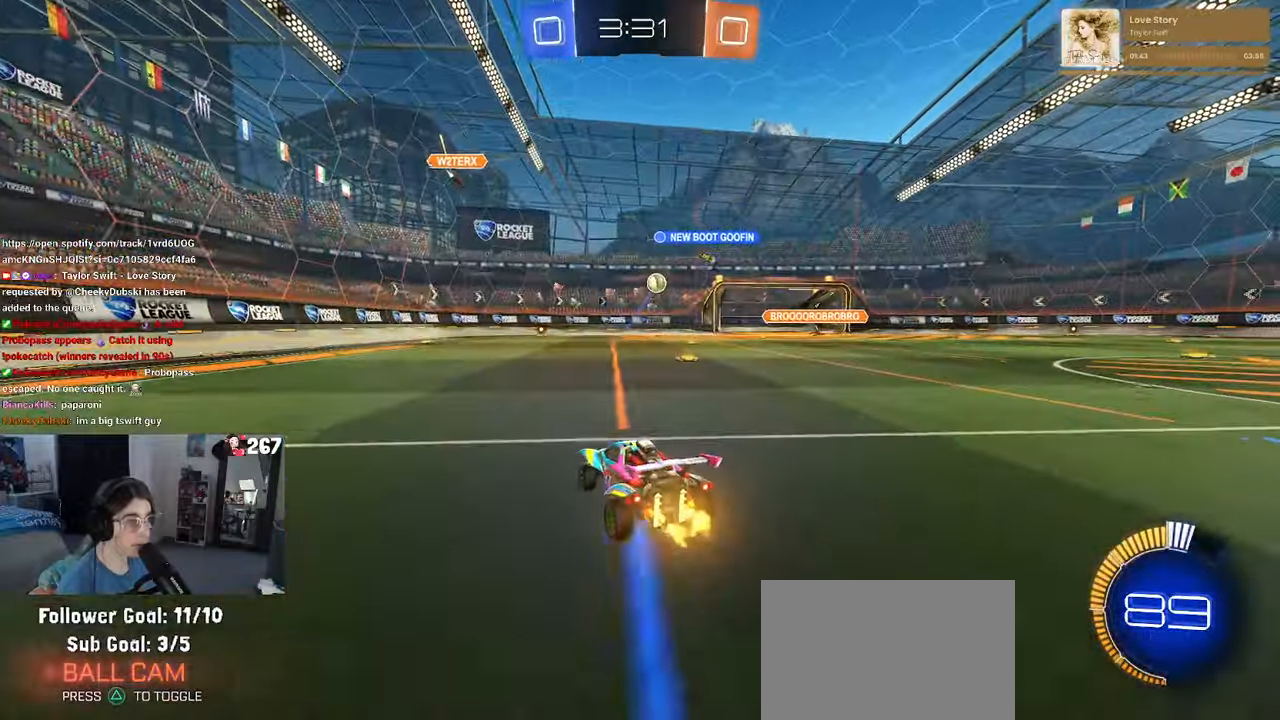
{"dt_ms": 500, "buttons": ["SQUARE"], "left_stick": "left", "right_stick": "center", "events": [[467, "left_stick", "left"], [500, "SQUARE", "down"]]}
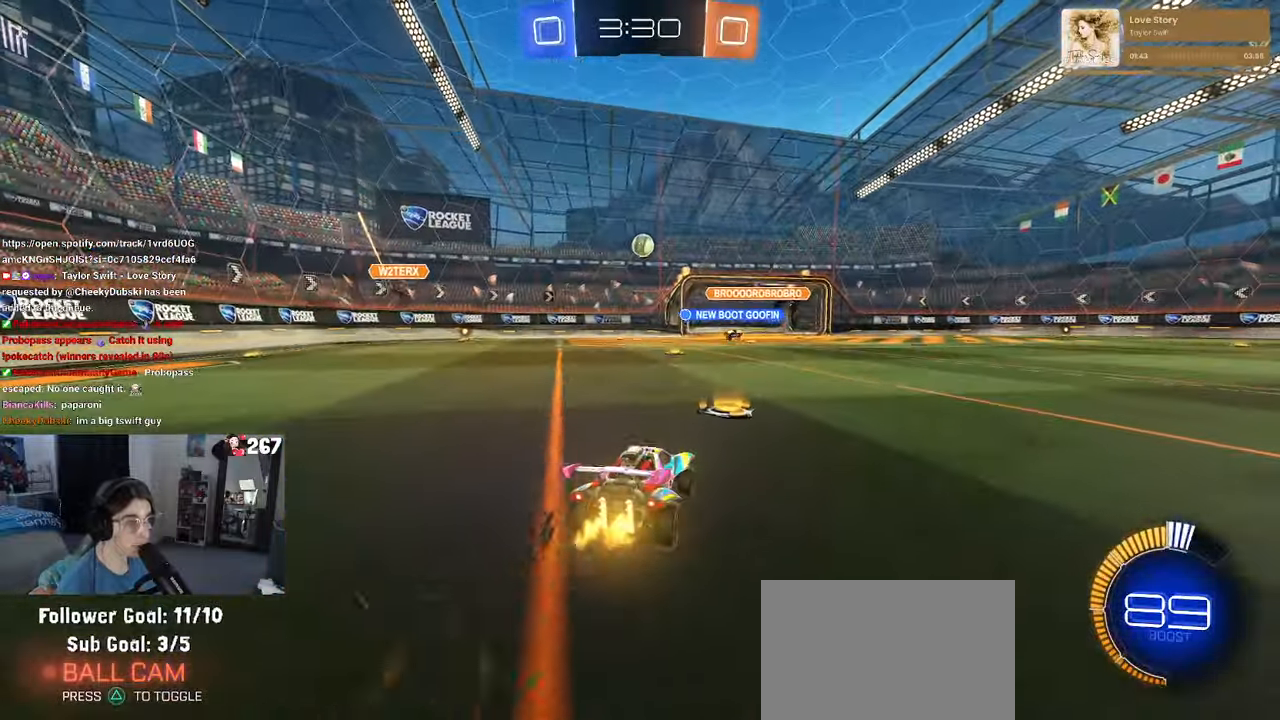
{"dt_ms": 500, "buttons": [], "left_stick": "left", "right_stick": "center", "events": [[134, "SQUARE", "up"]]}
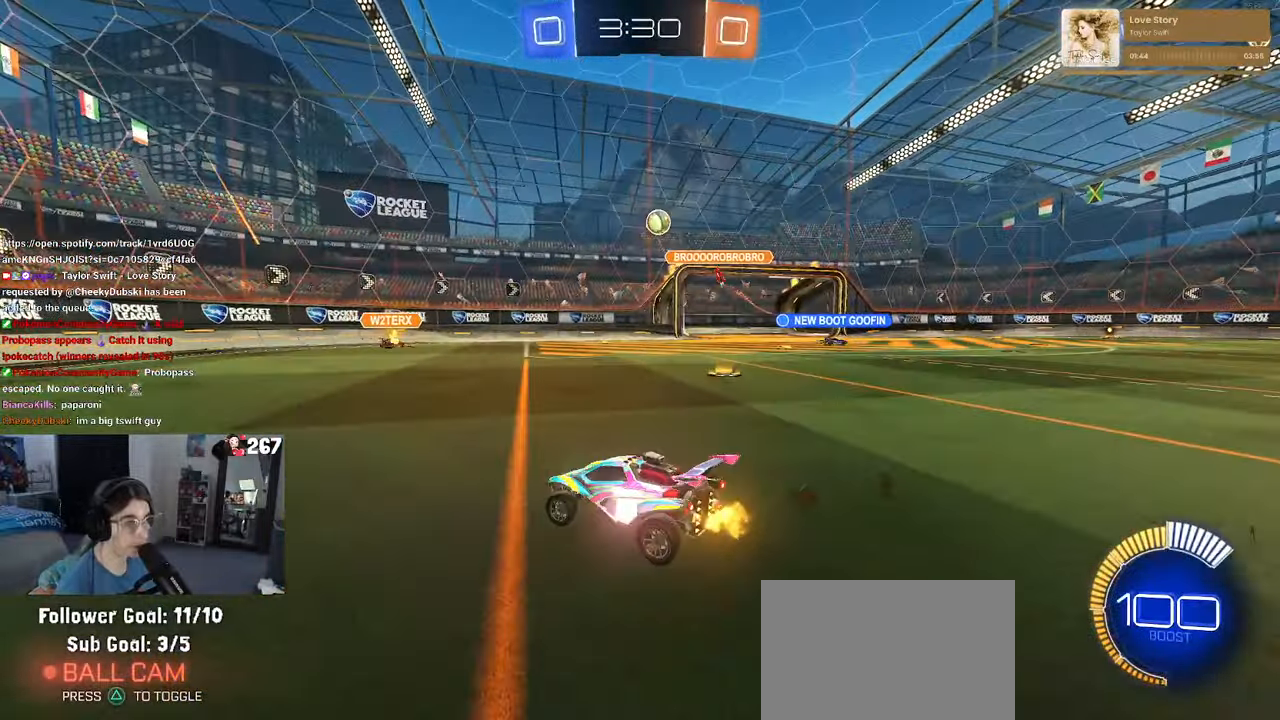
{"dt_ms": 500, "buttons": [], "left_stick": "center", "right_stick": "center", "events": [[84, "left_stick", "down-left"], [200, "left_stick", "center"]]}
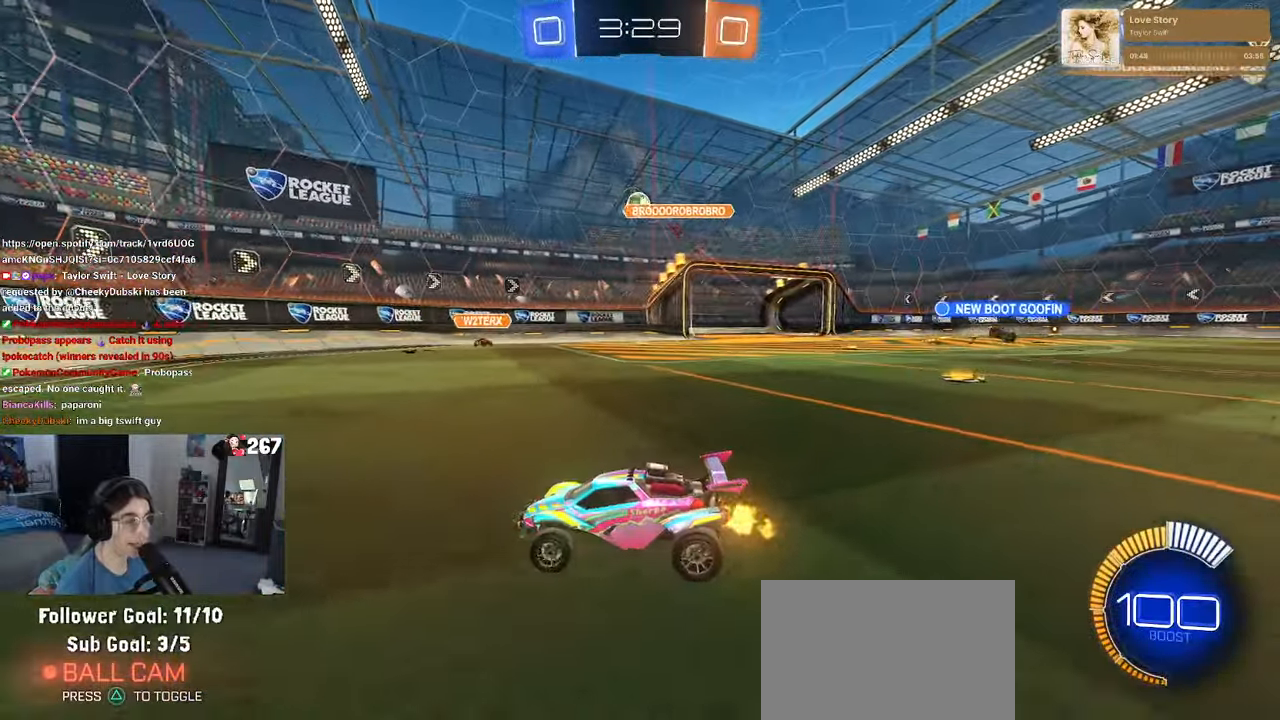
{"dt_ms": 500, "buttons": [], "left_stick": "left", "right_stick": "center", "events": [[167, "left_stick", "right"], [250, "left_stick", "center"], [317, "left_stick", "left"]]}
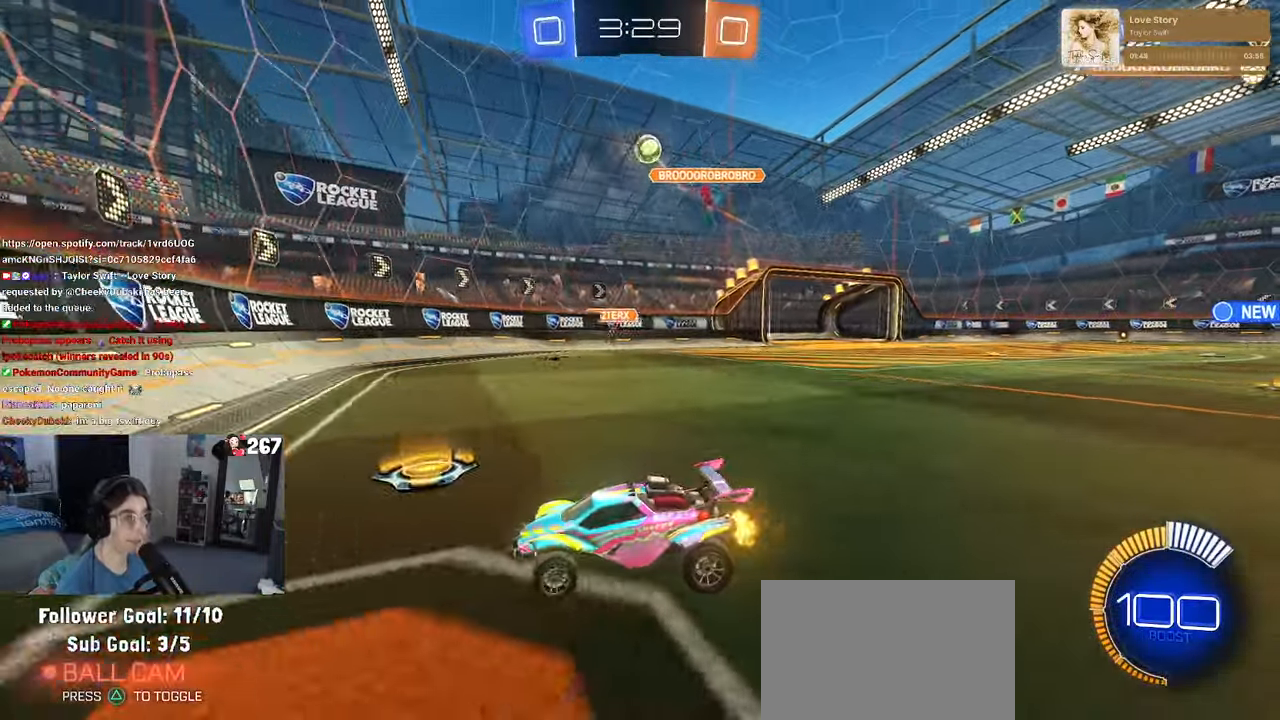
{"dt_ms": 500, "buttons": ["R1"], "left_stick": "right", "right_stick": "center", "events": [[34, "left_stick", "center"], [267, "left_stick", "right"], [350, "R1", "down"]]}
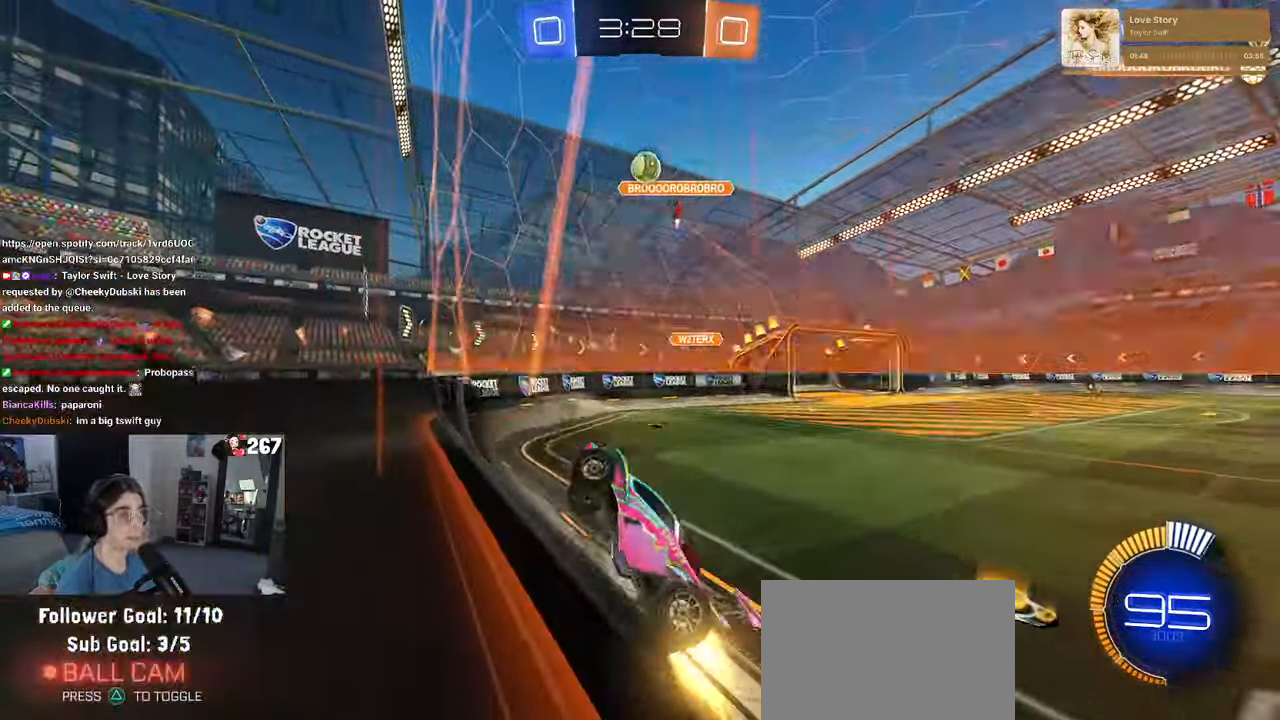
{"dt_ms": 500, "buttons": ["R1"], "left_stick": "center", "right_stick": "center", "events": [[84, "left_stick", "center"]]}
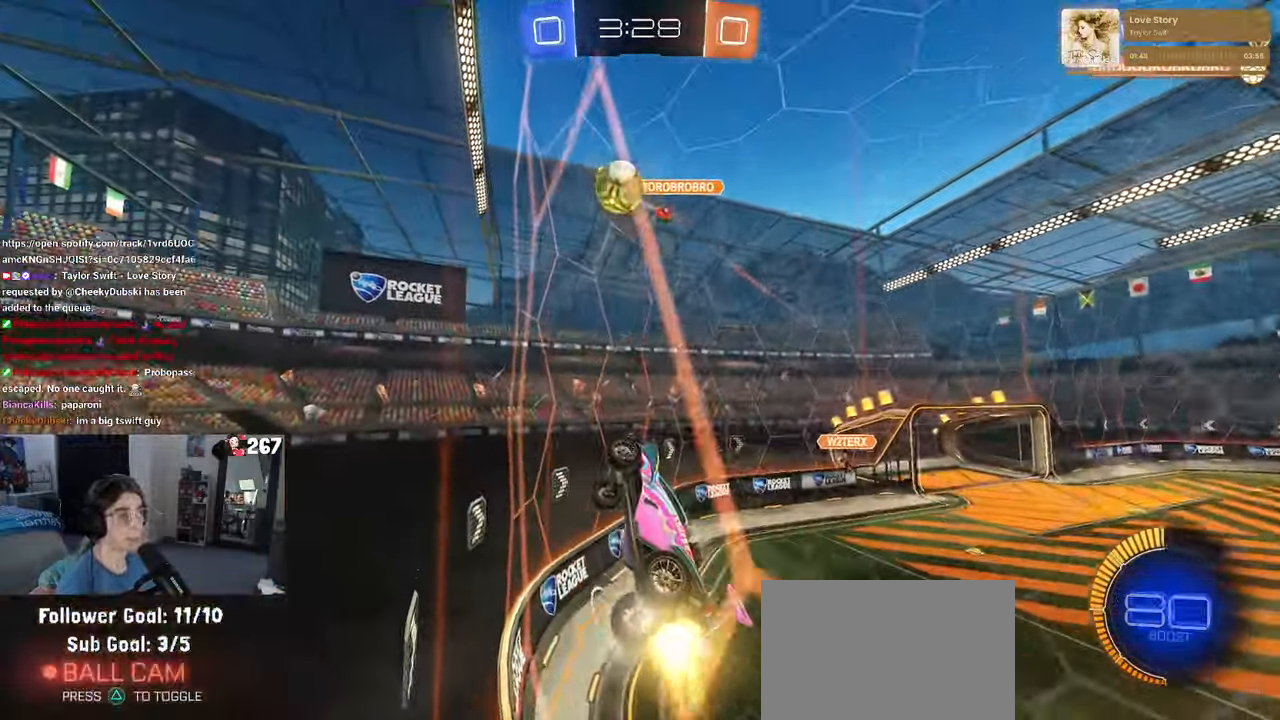
{"dt_ms": 500, "buttons": ["CROSS"], "left_stick": "up-left", "right_stick": "center", "events": [[50, "CROSS", "down"], [234, "CROSS", "up"], [384, "left_stick", "up-left"], [450, "R1", "up"], [467, "CROSS", "down"]]}
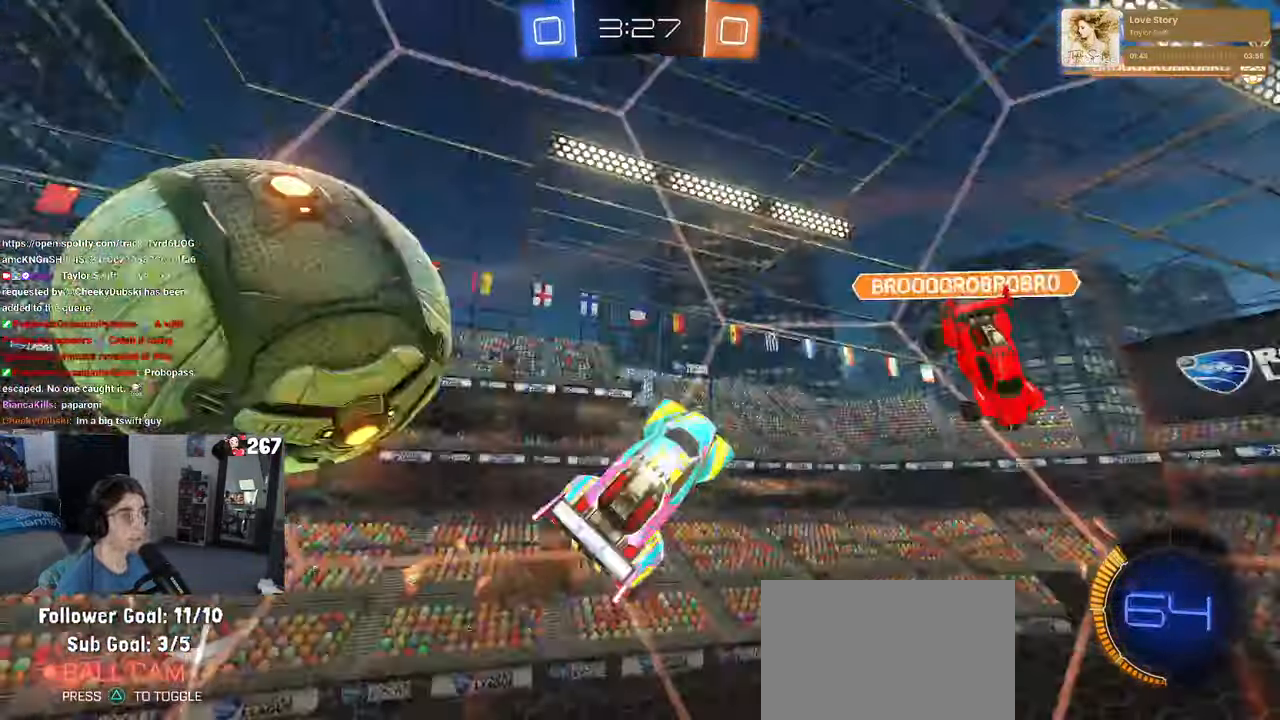
{"dt_ms": 500, "buttons": [], "left_stick": "right", "right_stick": "center"}
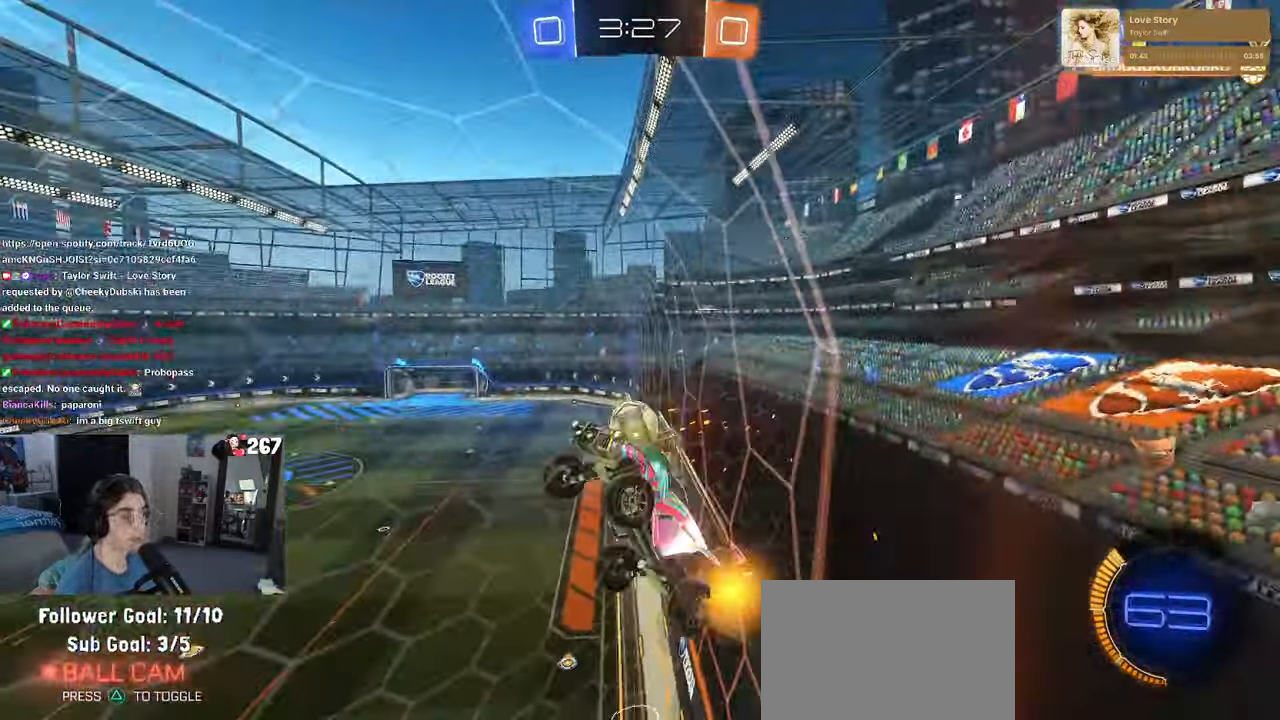
{"dt_ms": 500, "buttons": [], "left_stick": "up-right", "right_stick": "center", "events": [[217, "left_stick", "up-right"]]}
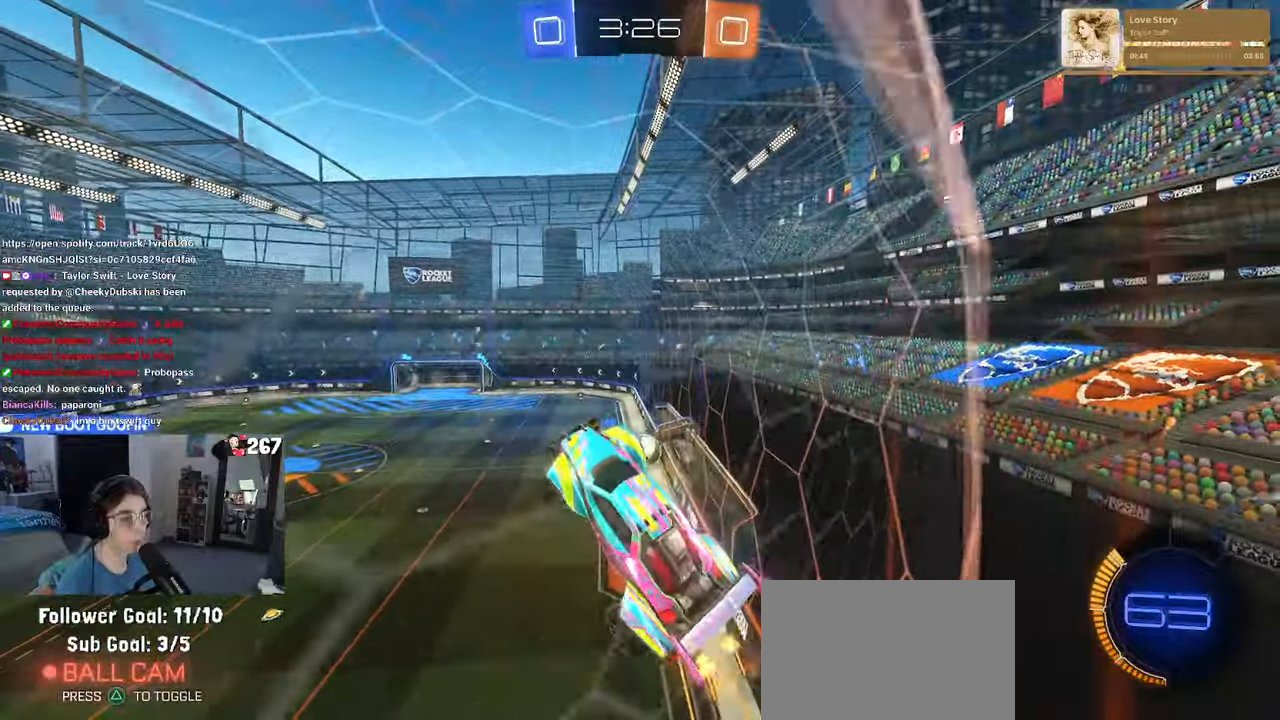
{"dt_ms": 500, "buttons": [], "left_stick": "down-left", "right_stick": "center", "events": [[133, "left_stick", "up-left"], [233, "left_stick", "left"], [416, "left_stick", "down-left"]]}
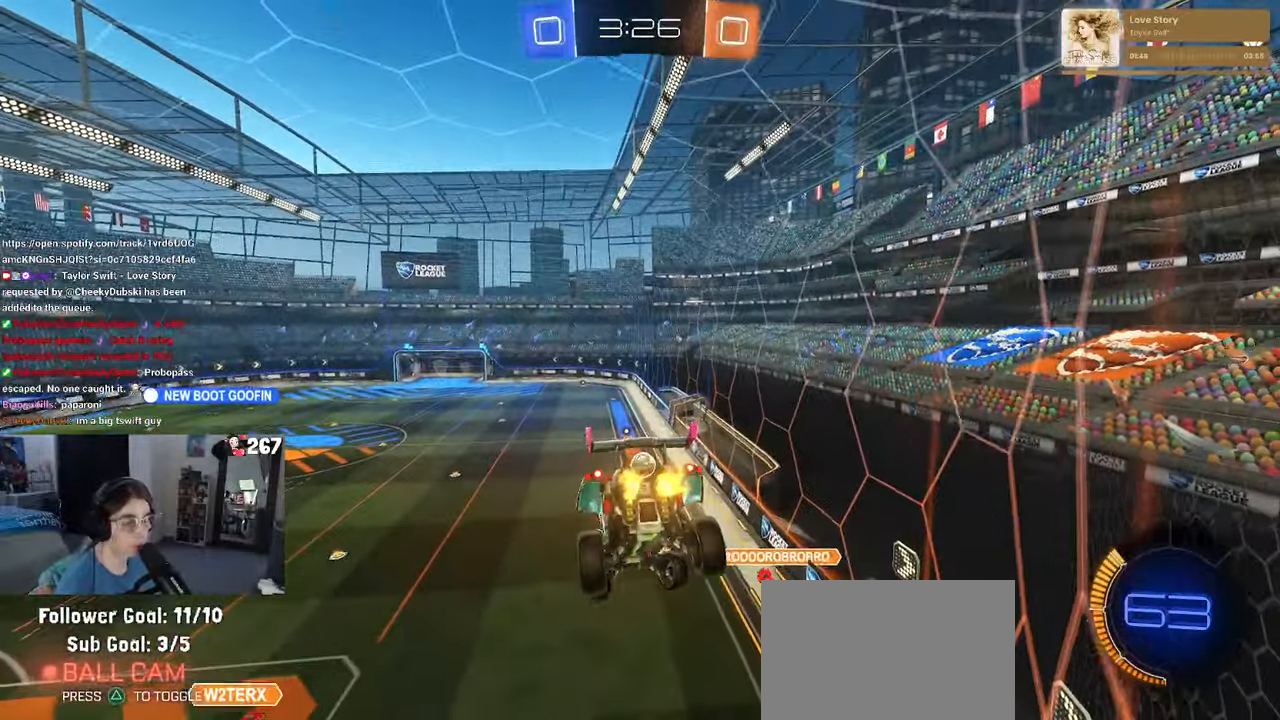
{"dt_ms": 500, "buttons": ["SQUARE"], "left_stick": "left", "right_stick": "center", "events": [[166, "left_stick", "center"], [450, "left_stick", "left"], [483, "SQUARE", "down"]]}